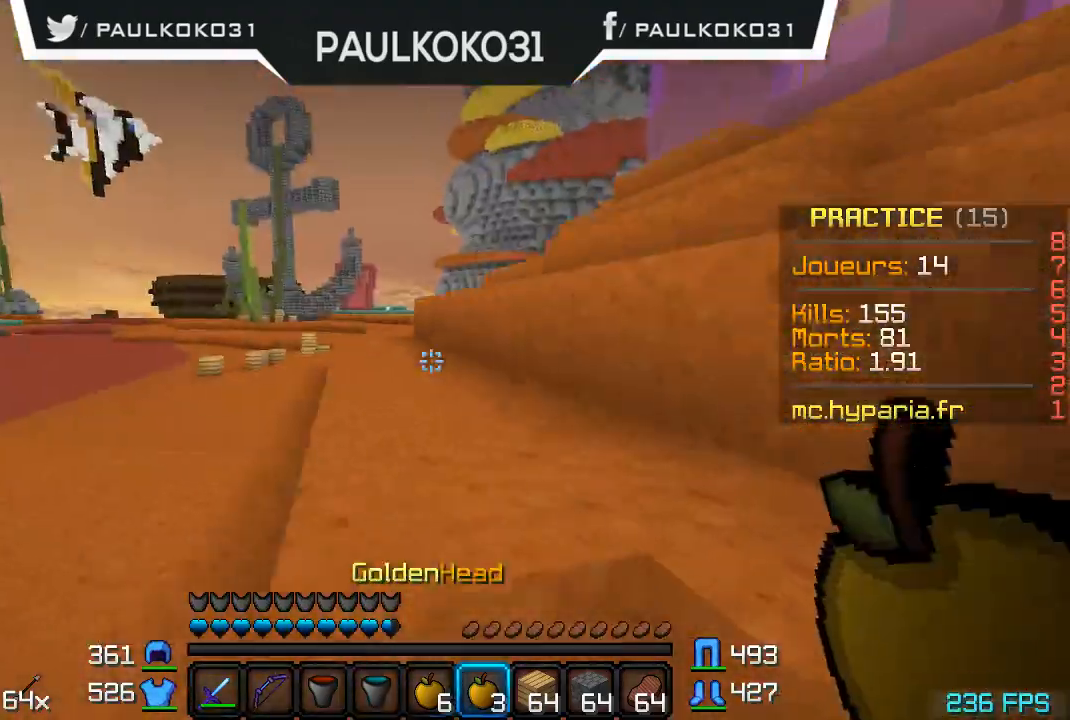
Gameplay with keyboard and mouse; each line is a JSON object with the keys and mouse buttons held at the frame after it. "events" lists presses ("down") and releases ("up") of "a", "d", "s", "w", "mouse_left" and "mouse_right" between this image and that frame as [ms after this image, input, new state], when the widget could be followed in between. "mouse_left", "mouse_right" = the "left", "right" buttons of the "mouse" list. No other keys are recorded. Fast repeated clicks can show as one long hold. Mouse movement is not recorded.
{"keys": [], "mouse": ["right"], "events": [[334, "mouse_right", "down"]]}
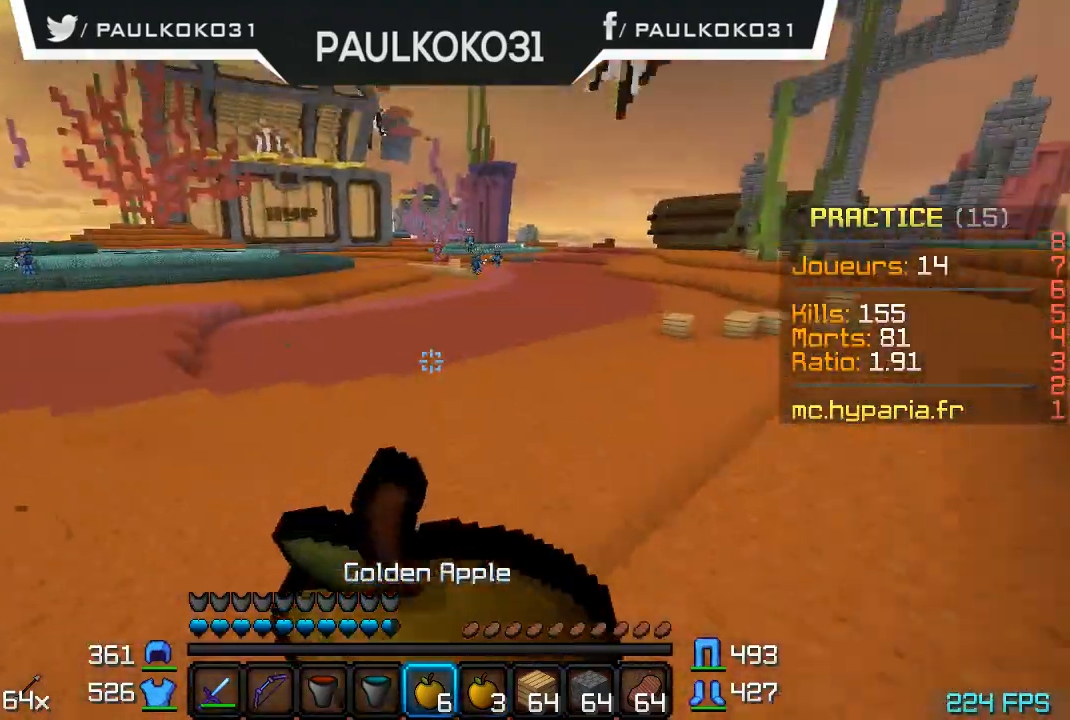
{"keys": ["d"], "mouse": ["right"], "events": [[134, "d", "down"]]}
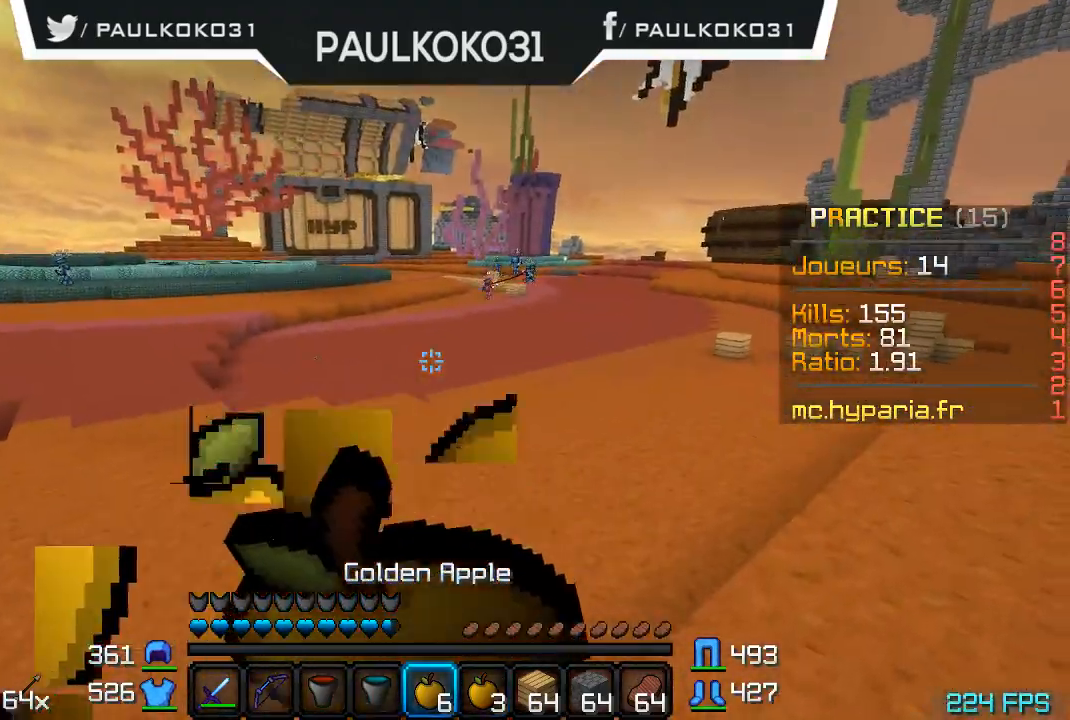
{"keys": ["d"], "mouse": ["right"], "events": []}
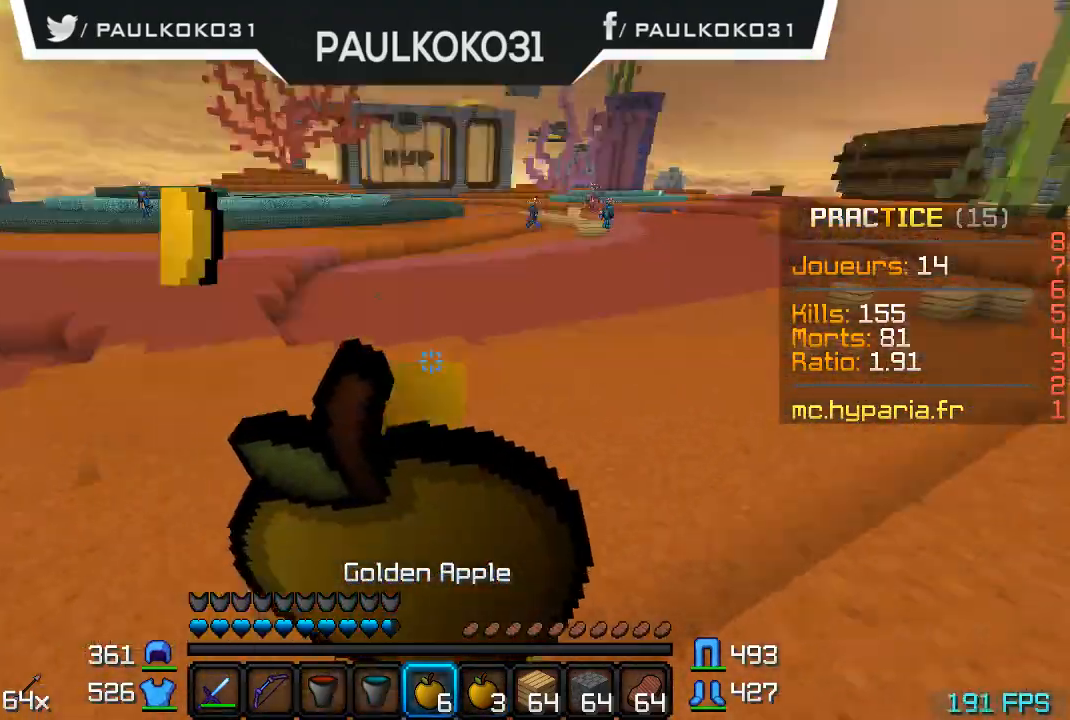
{"keys": [], "mouse": ["right"], "events": [[234, "d", "up"]]}
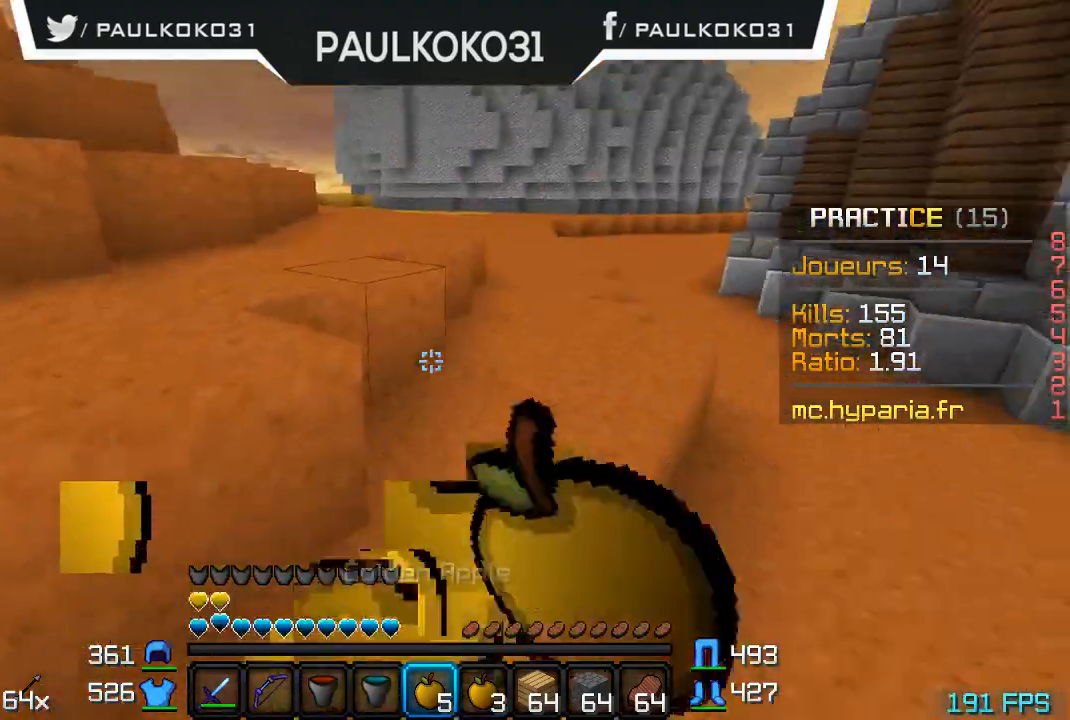
{"keys": [], "mouse": [], "events": [[267, "mouse_right", "up"]]}
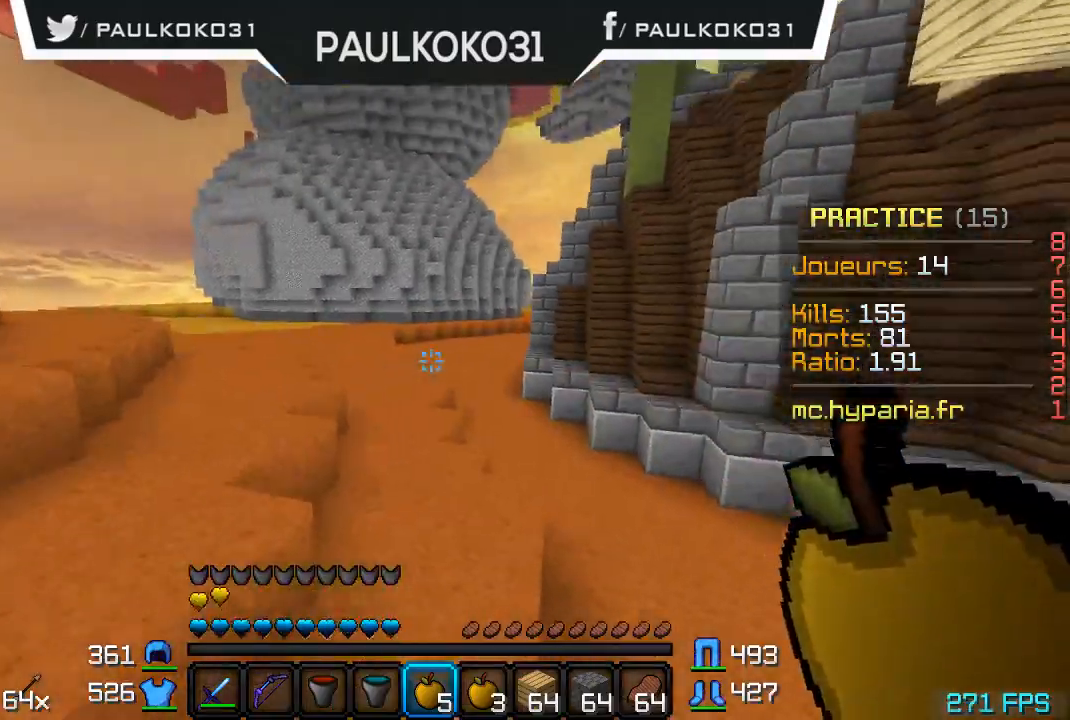
{"keys": [], "mouse": [], "events": []}
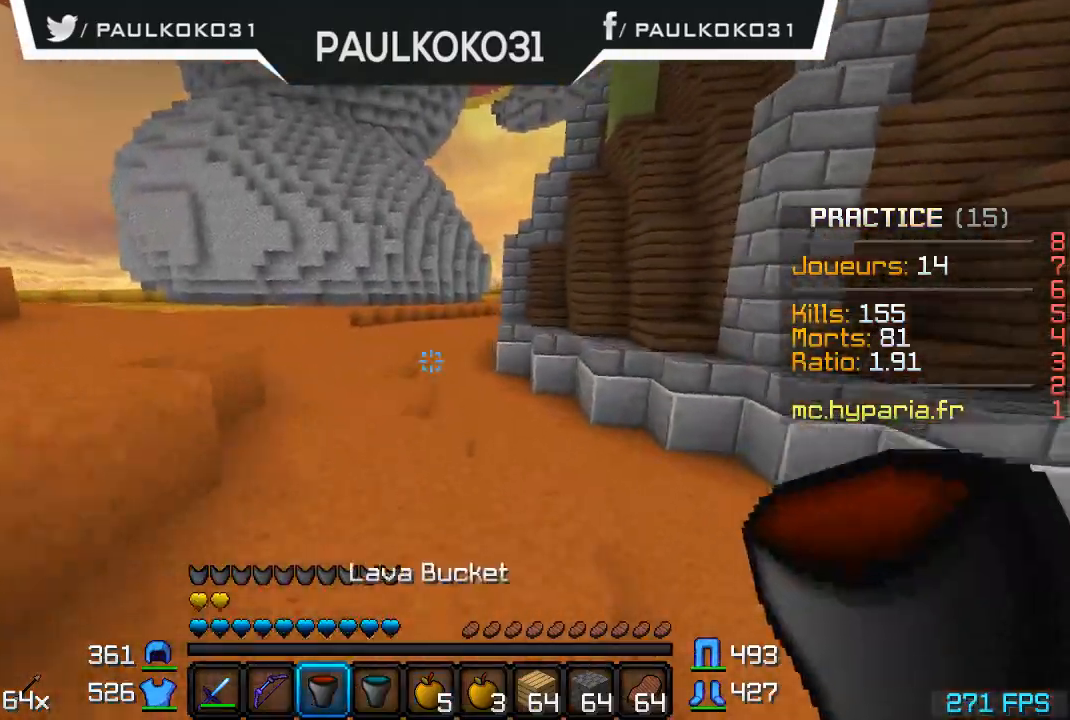
{"keys": [], "mouse": [], "events": []}
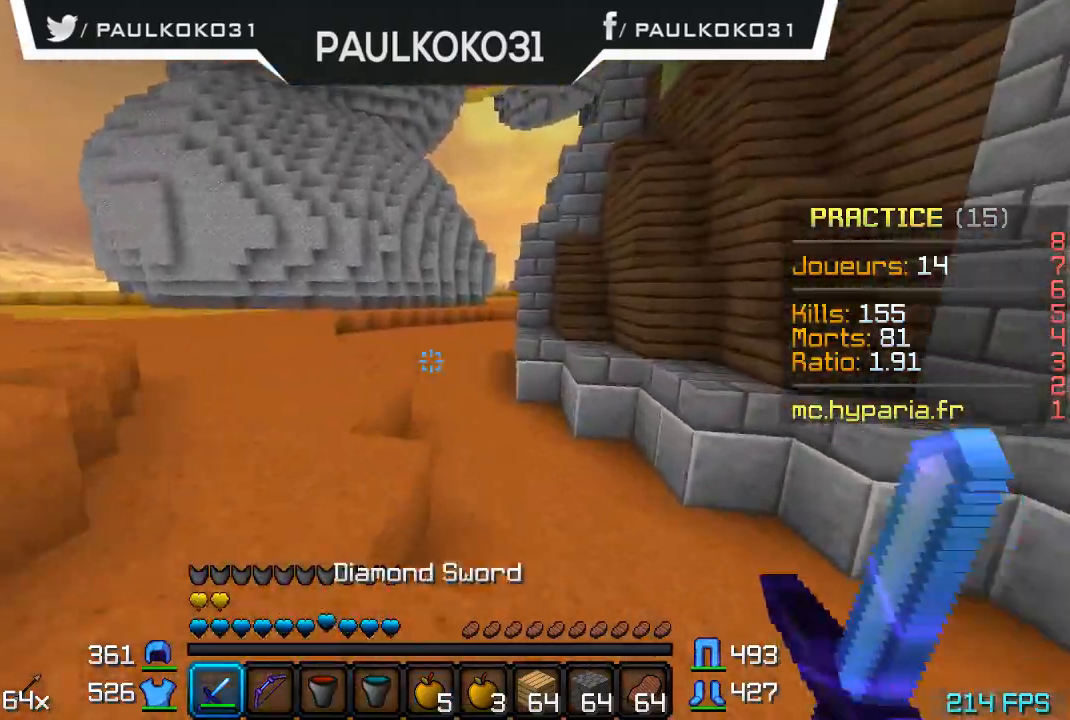
{"keys": [], "mouse": [], "events": []}
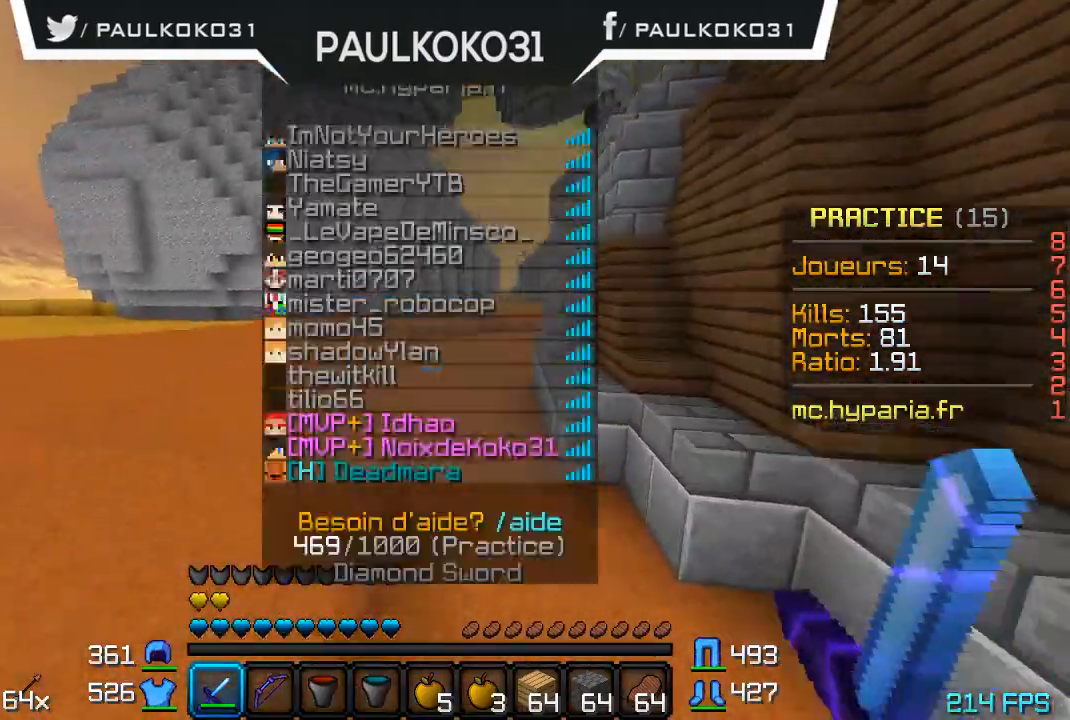
{"keys": [], "mouse": [], "events": []}
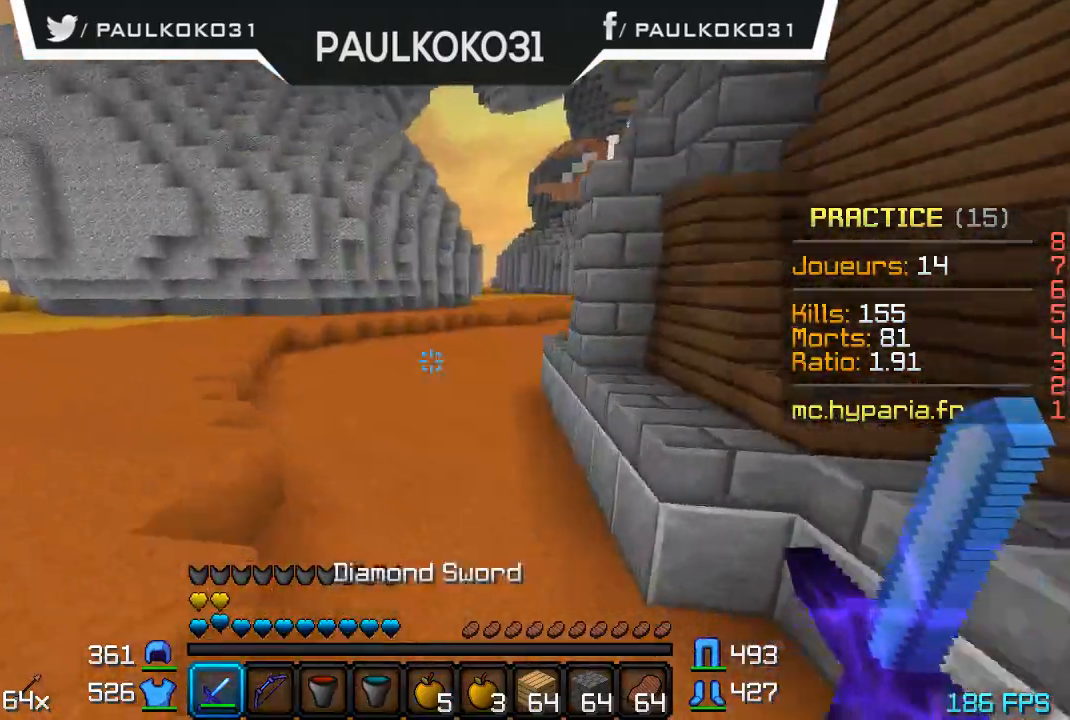
{"keys": [], "mouse": [], "events": []}
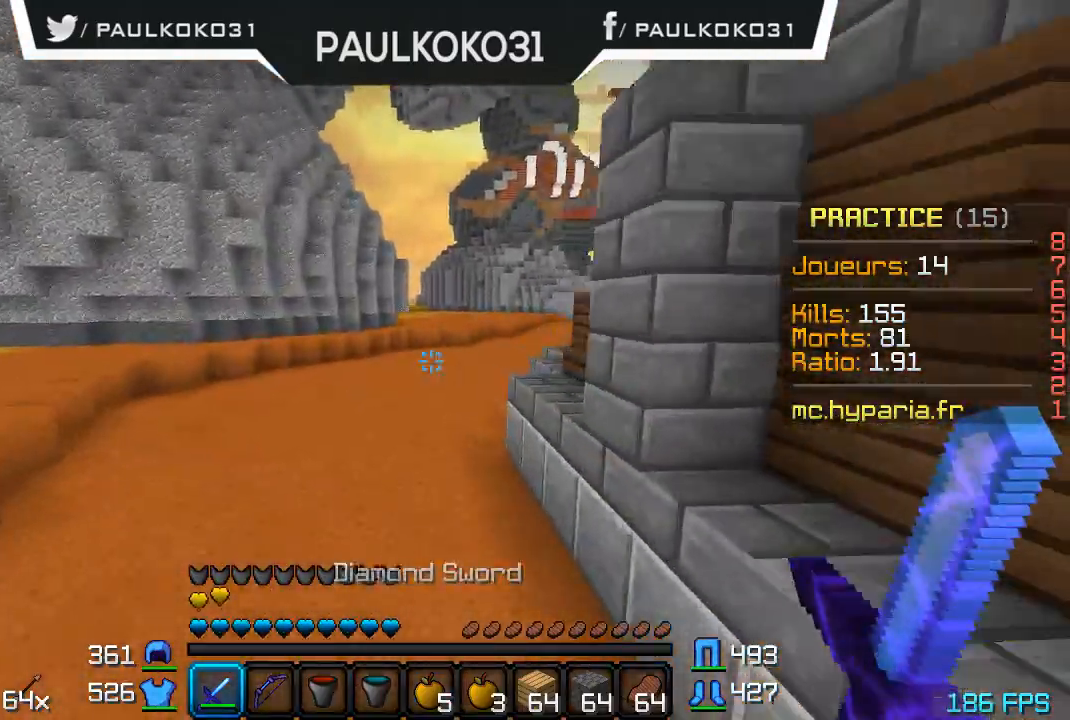
{"keys": [], "mouse": [], "events": []}
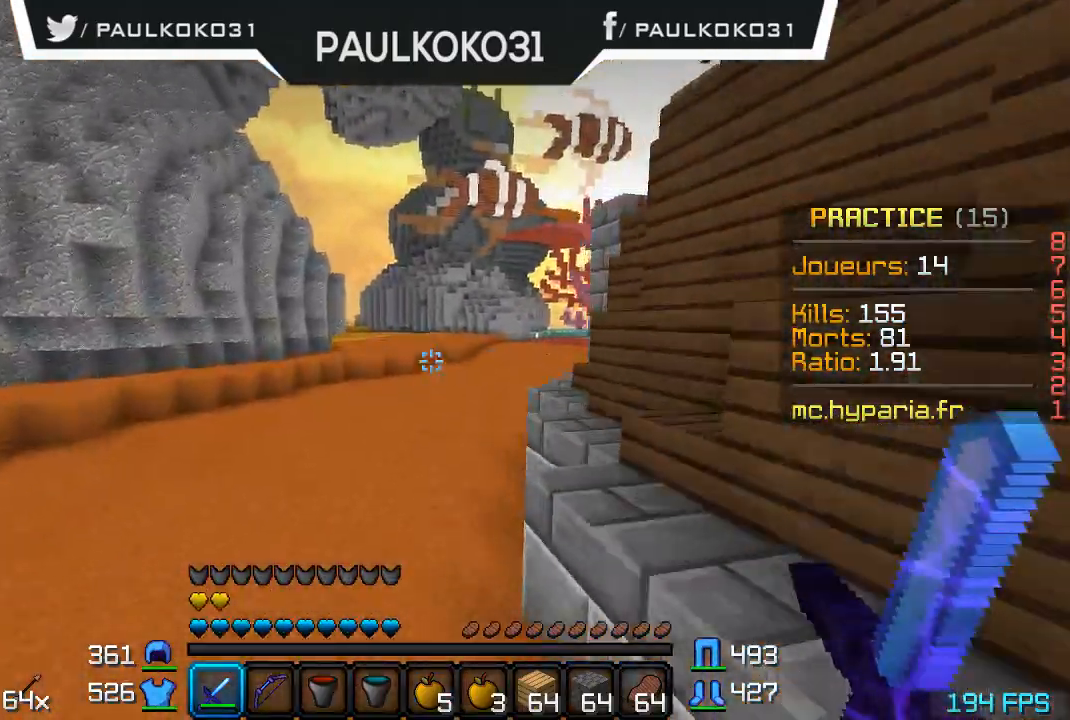
{"keys": [], "mouse": [], "events": []}
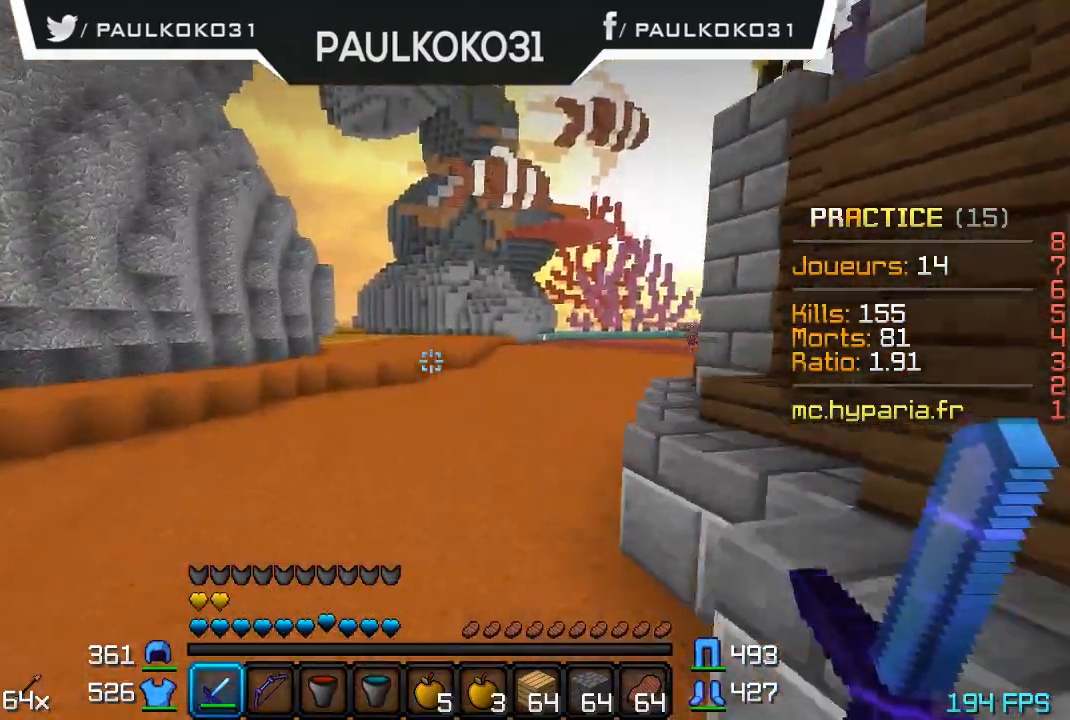
{"keys": [], "mouse": [], "events": []}
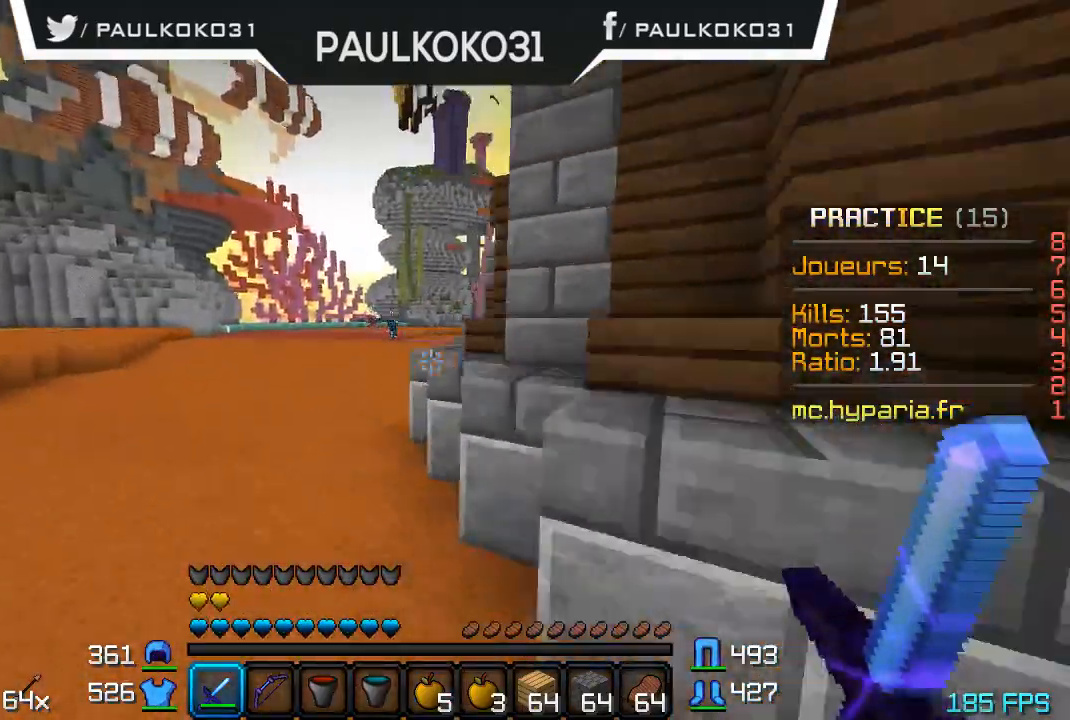
{"keys": [], "mouse": [], "events": []}
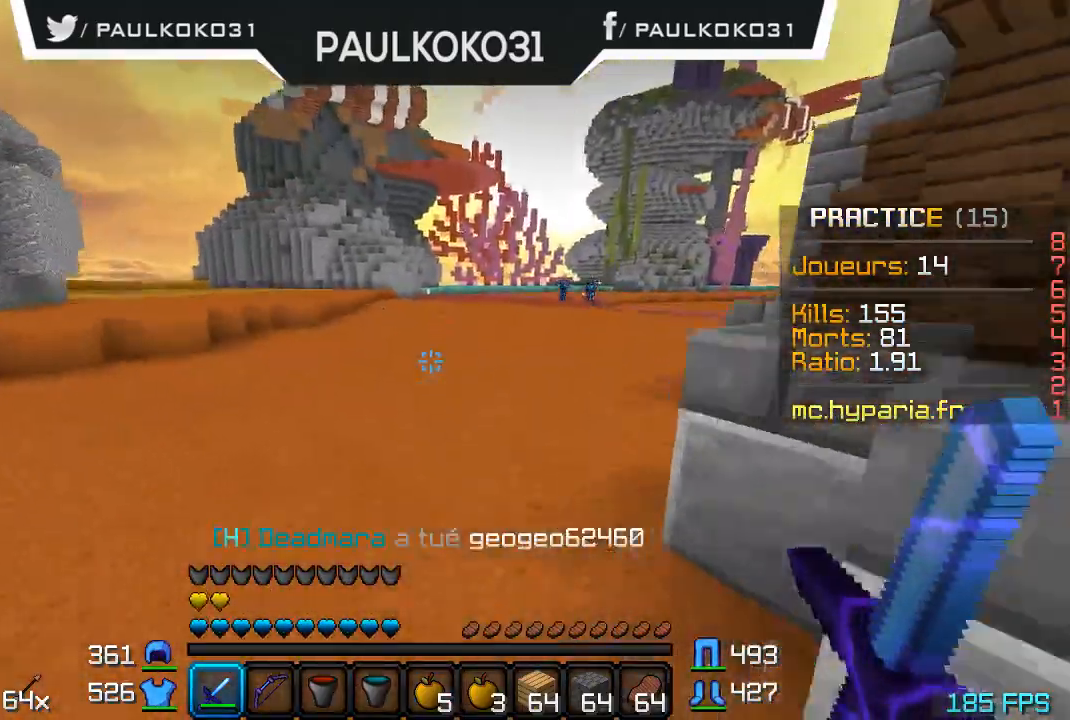
{"keys": [], "mouse": [], "events": []}
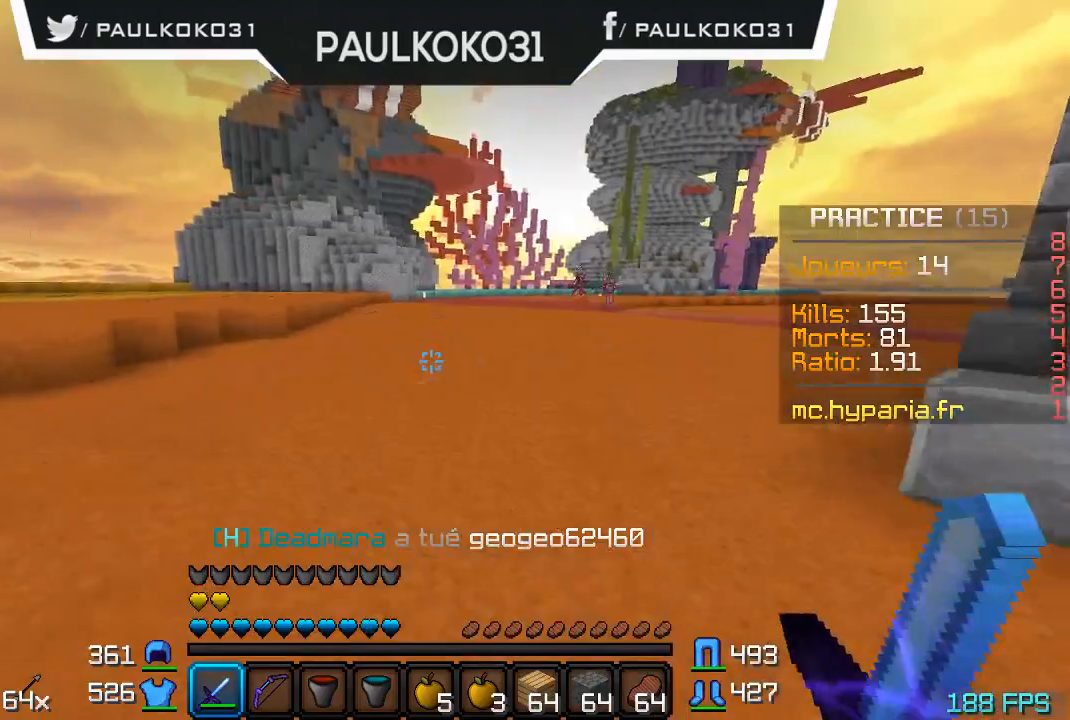
{"keys": [], "mouse": ["right"], "events": [[467, "mouse_right", "down"]]}
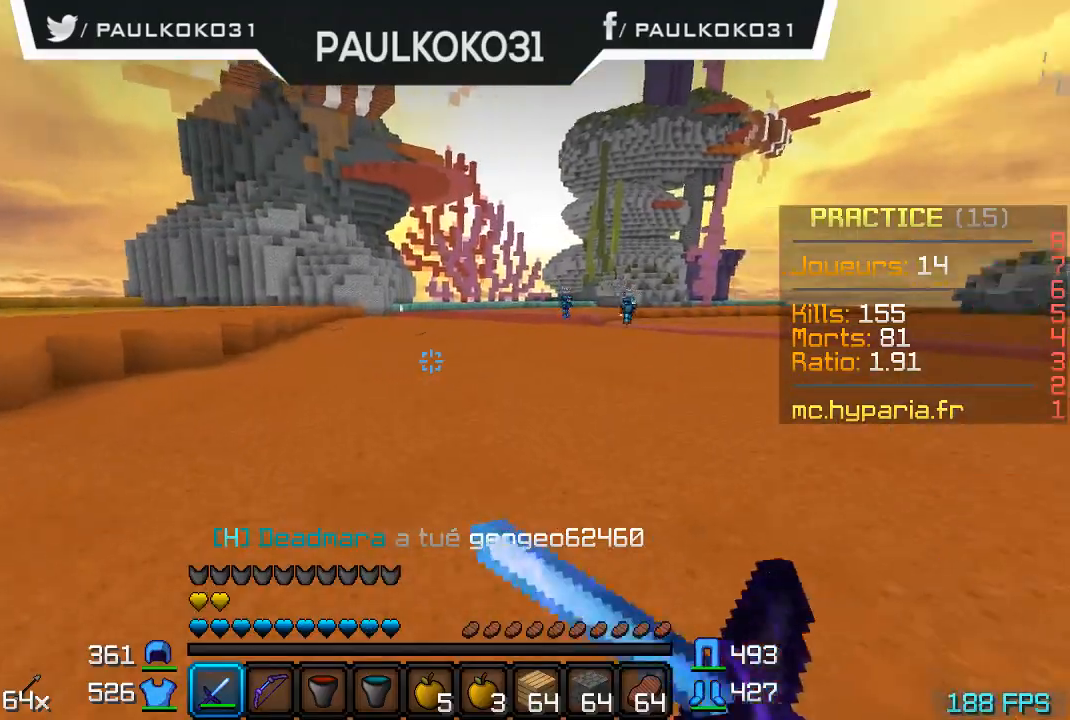
{"keys": [], "mouse": [], "events": [[334, "mouse_right", "up"]]}